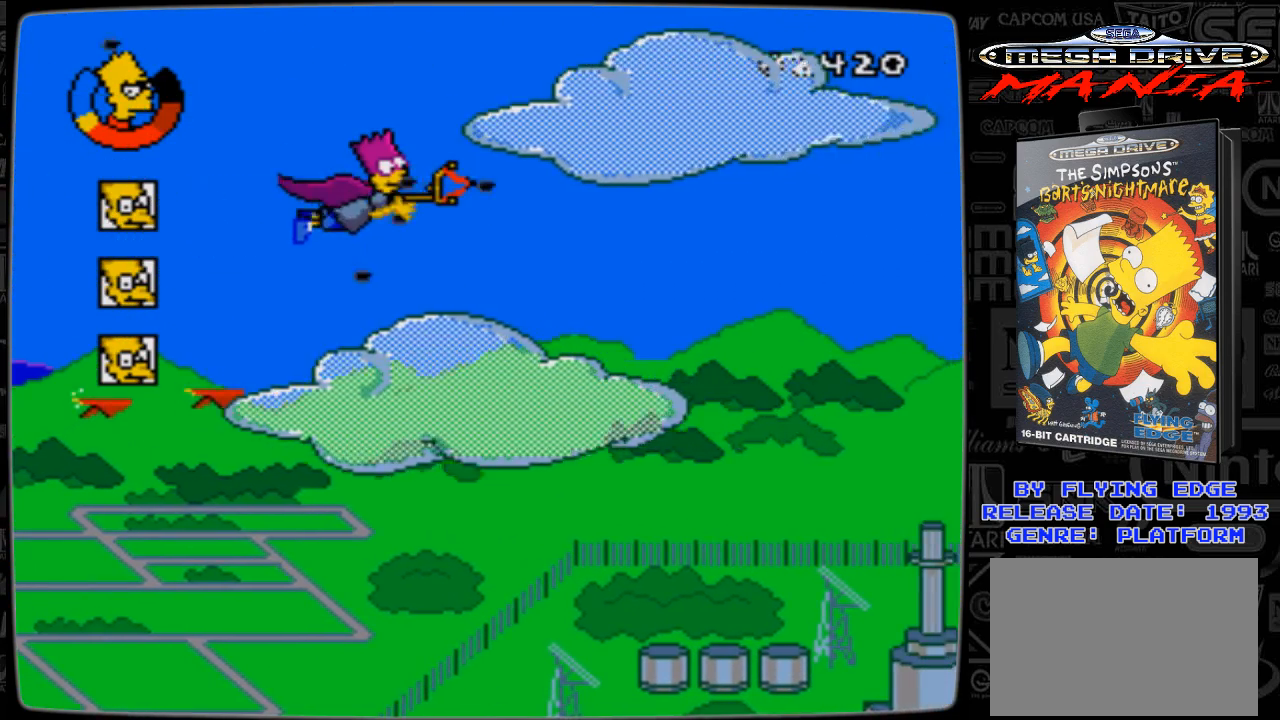
Gameplay with a controller; each line is a JSON object with the inputs held at the frame after it. "events" lists button and stick changes between this image and that frame as [ms after this image, input, new state], when the widget could be followed in between. Not read: L3 R3.
{"buttons": ["DPAD_UP", "DPAD_LEFT"], "events": [[67, "A", "down"], [100, "A", "up"], [133, "DPAD_UP", "down"], [200, "A", "down"], [233, "DPAD_UP", "up"], [300, "A", "up"], [333, "A", "down"], [400, "DPAD_LEFT", "down"], [400, "DPAD_RIGHT", "up"], [400, "DPAD_UP", "down"], [467, "A", "up"]]}
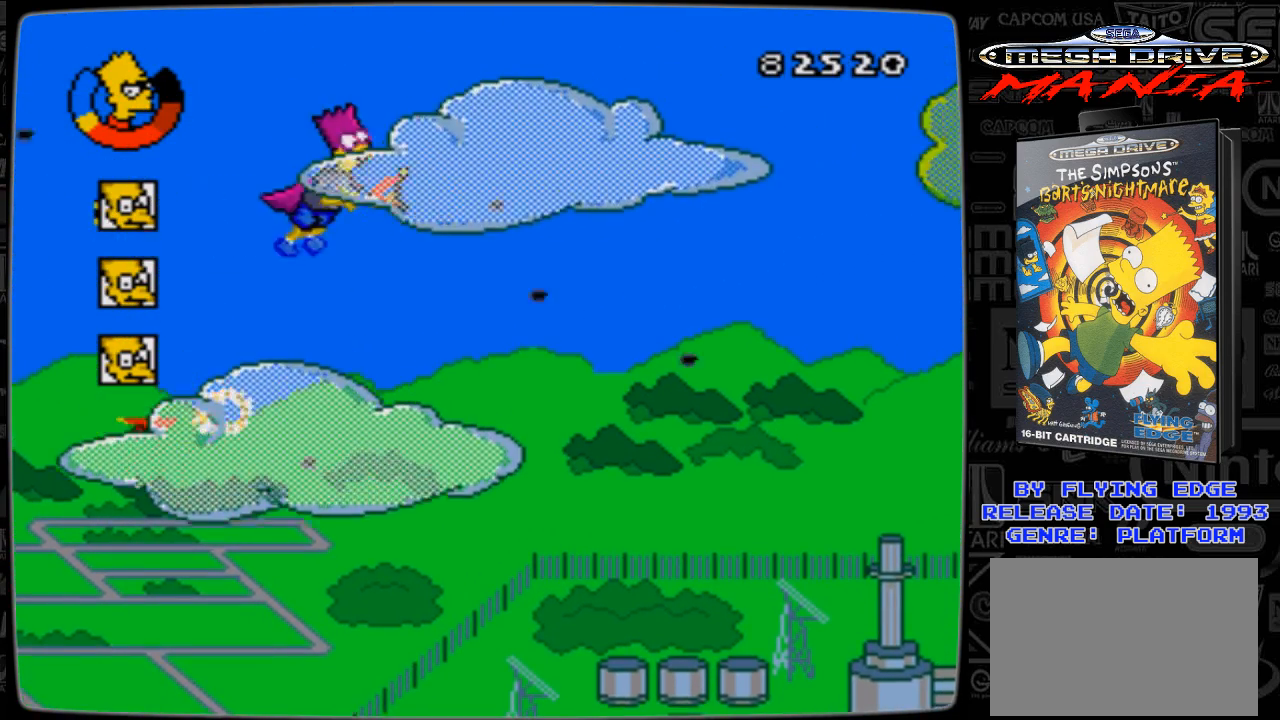
{"buttons": ["DPAD_LEFT"], "events": [[67, "A", "down"], [167, "A", "up"], [167, "DPAD_LEFT", "up"], [167, "DPAD_RIGHT", "down"], [167, "DPAD_UP", "up"], [200, "A", "down"], [300, "A", "up"], [400, "A", "down"], [500, "A", "up"], [500, "DPAD_LEFT", "down"], [500, "DPAD_RIGHT", "up"]]}
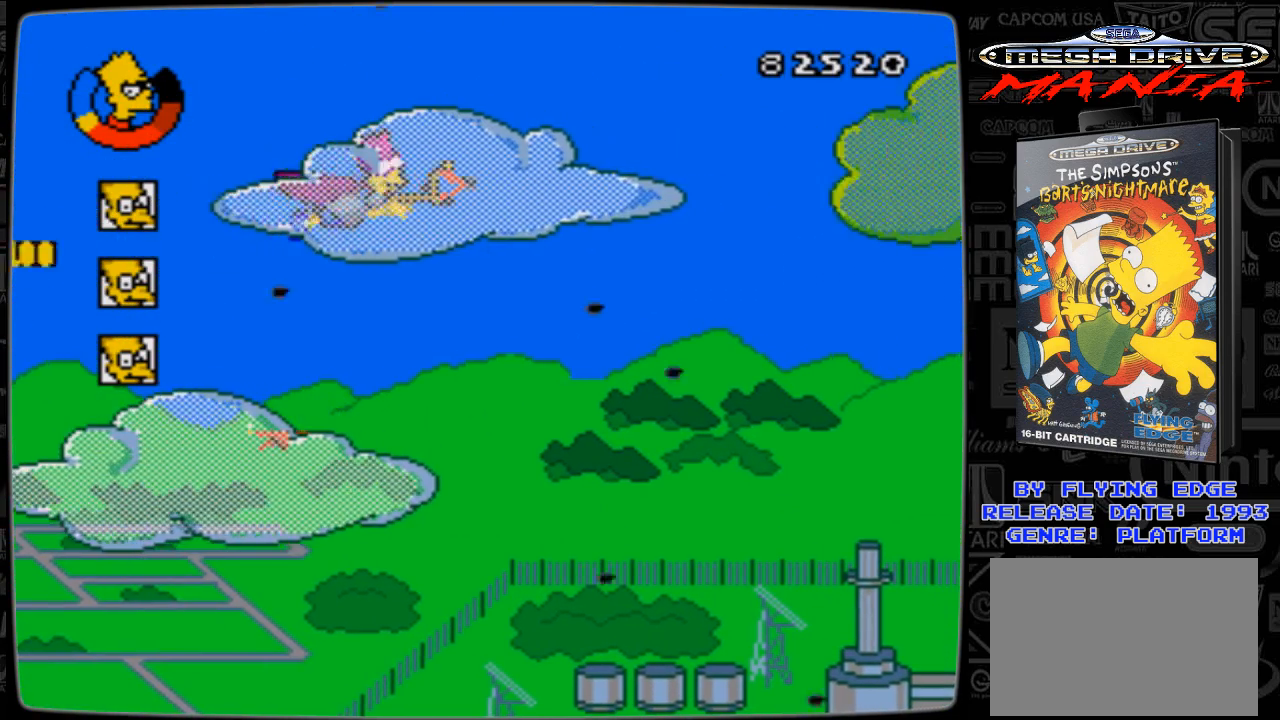
{"buttons": ["A", "DPAD_RIGHT"], "events": [[100, "A", "down"], [167, "A", "up"], [267, "A", "down"], [367, "A", "up"], [467, "A", "down"], [467, "DPAD_LEFT", "up"], [467, "DPAD_RIGHT", "down"]]}
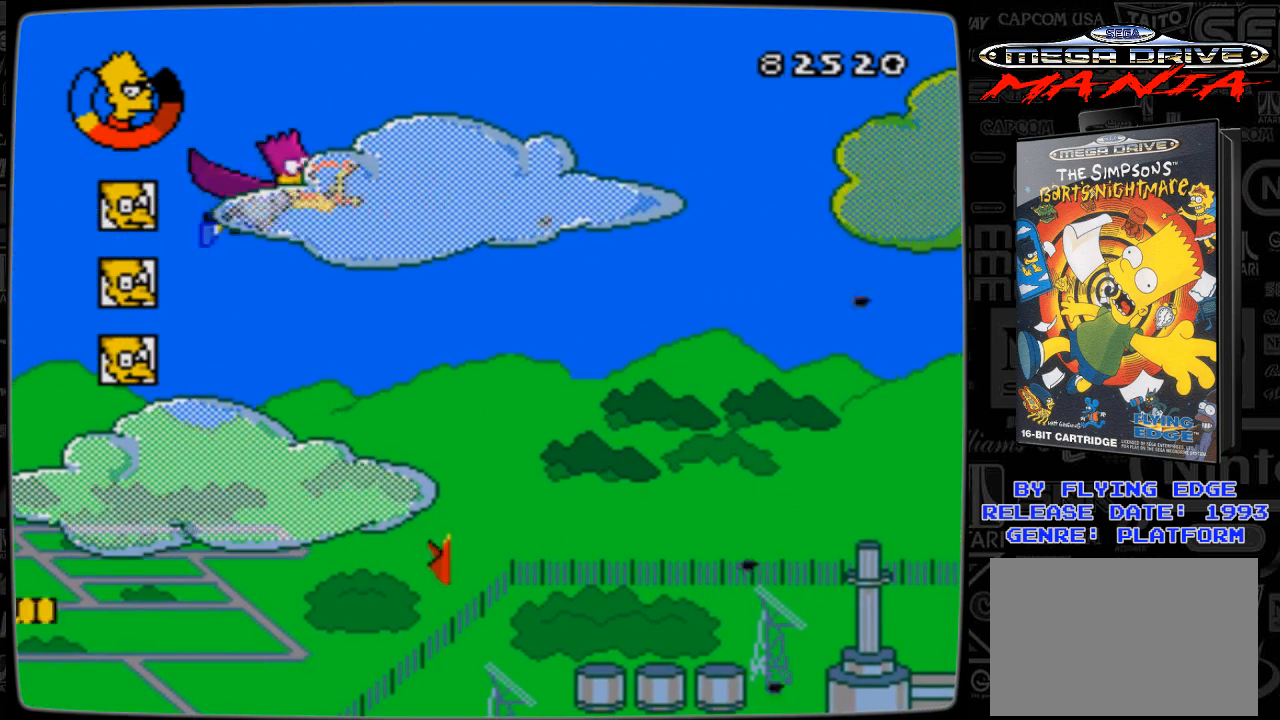
{"buttons": ["DPAD_RIGHT"], "events": [[67, "A", "up"], [167, "A", "down"], [267, "A", "up"], [367, "A", "down"], [467, "A", "up"]]}
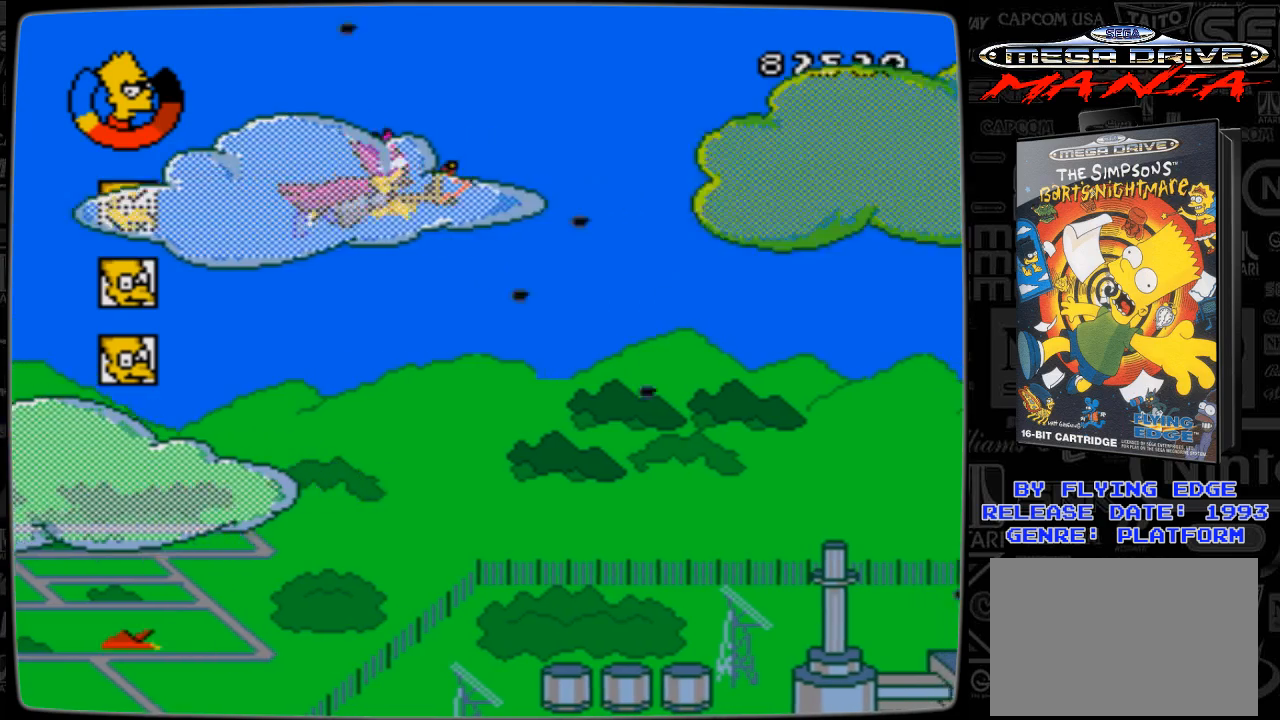
{"buttons": ["DPAD_DOWN"]}
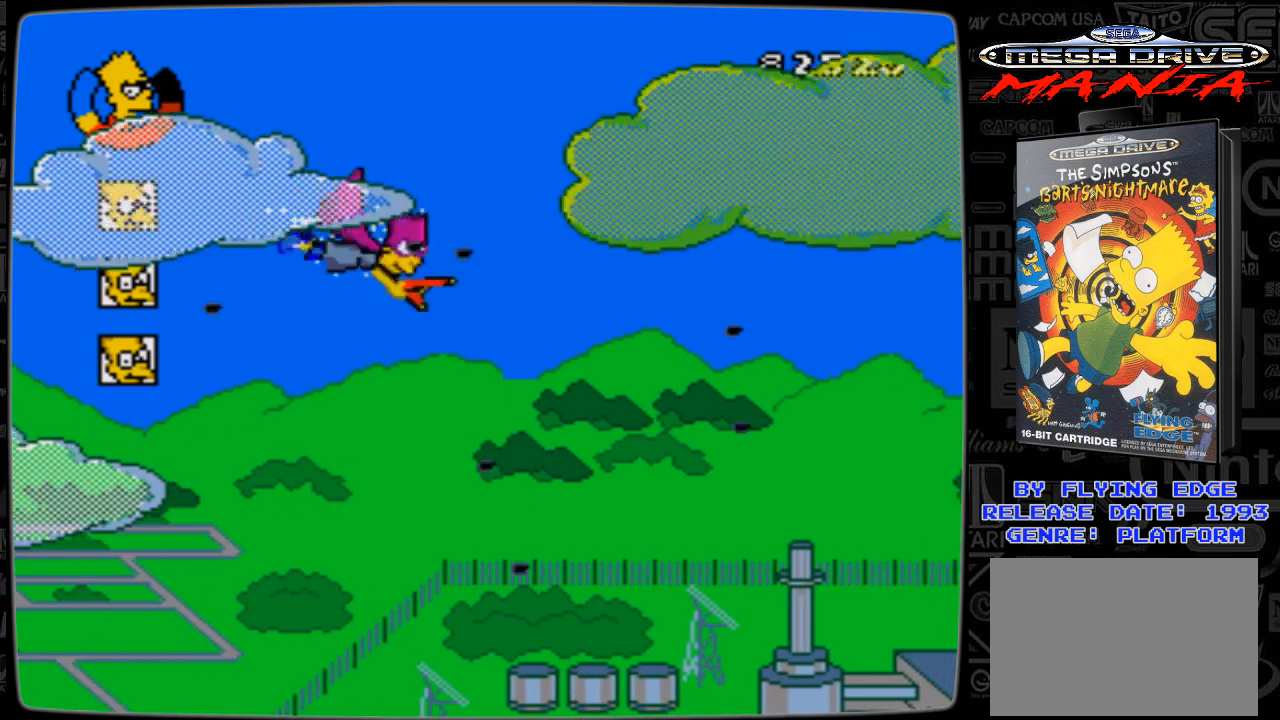
{"buttons": ["DPAD_RIGHT"], "events": [[67, "DPAD_RIGHT", "down"], [167, "A", "down"], [200, "A", "up"], [367, "DPAD_DOWN", "up"]]}
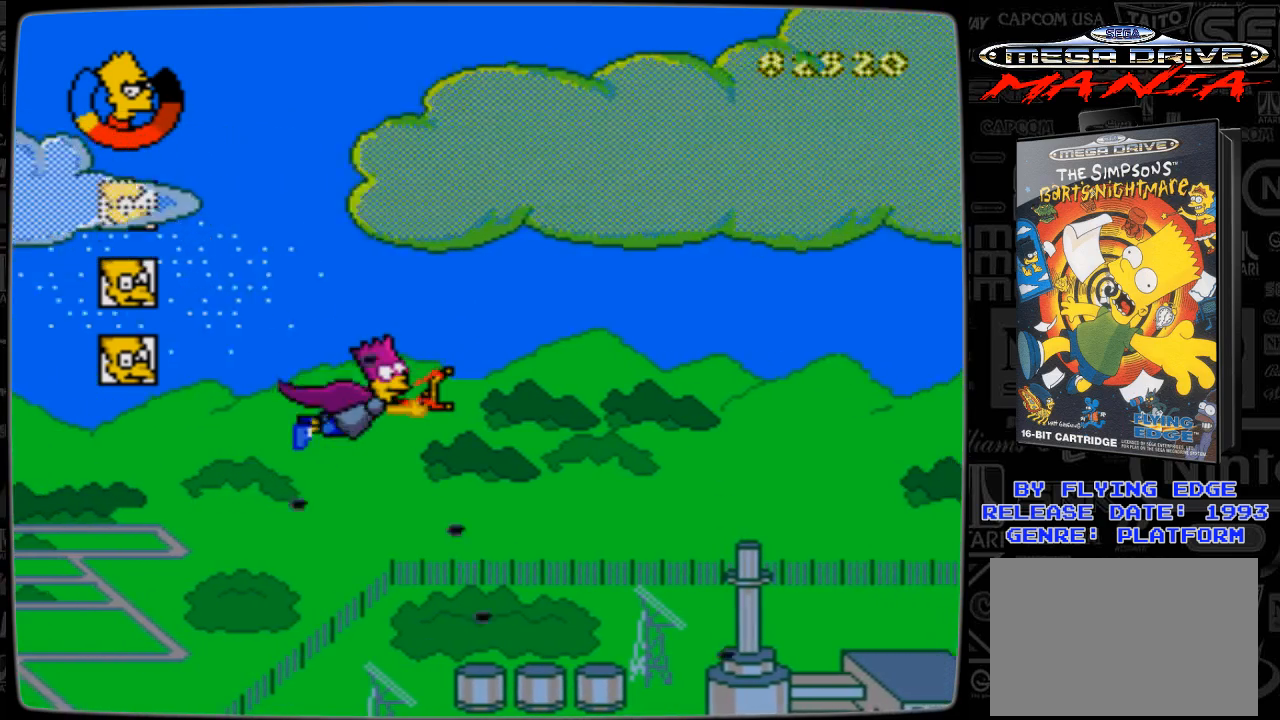
{"buttons": ["DPAD_RIGHT"], "events": []}
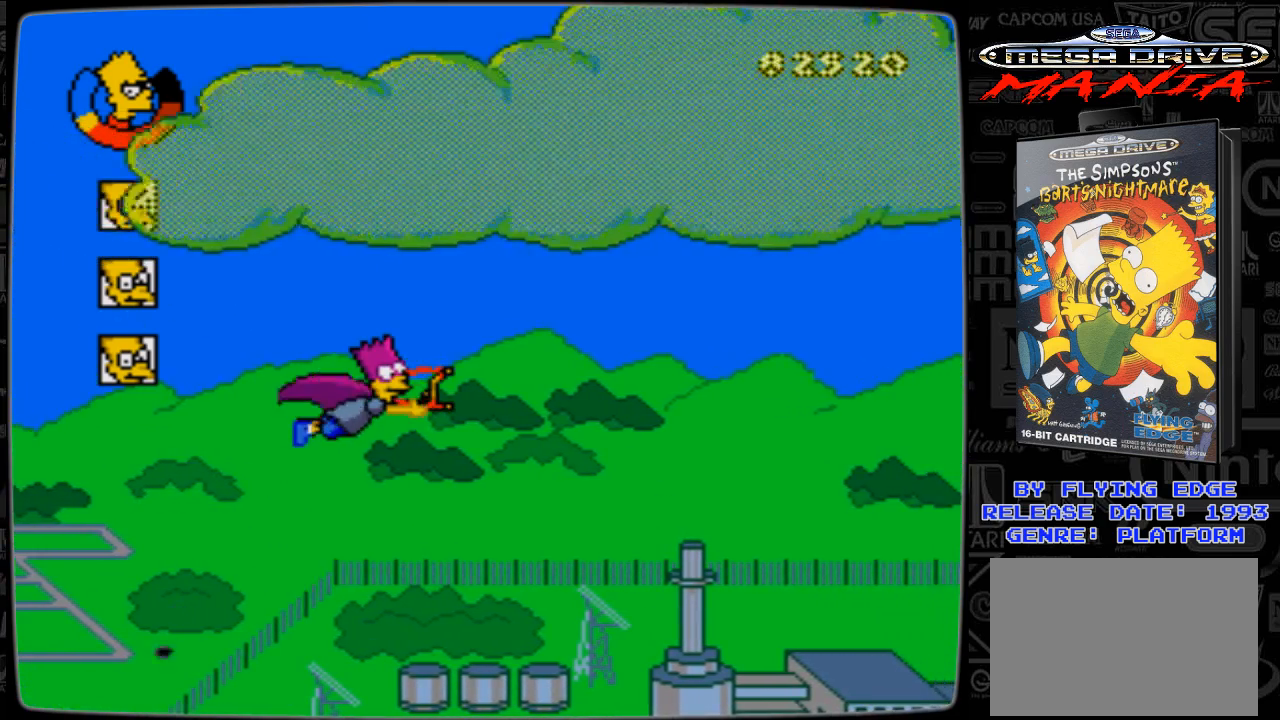
{"buttons": ["DPAD_RIGHT"], "events": []}
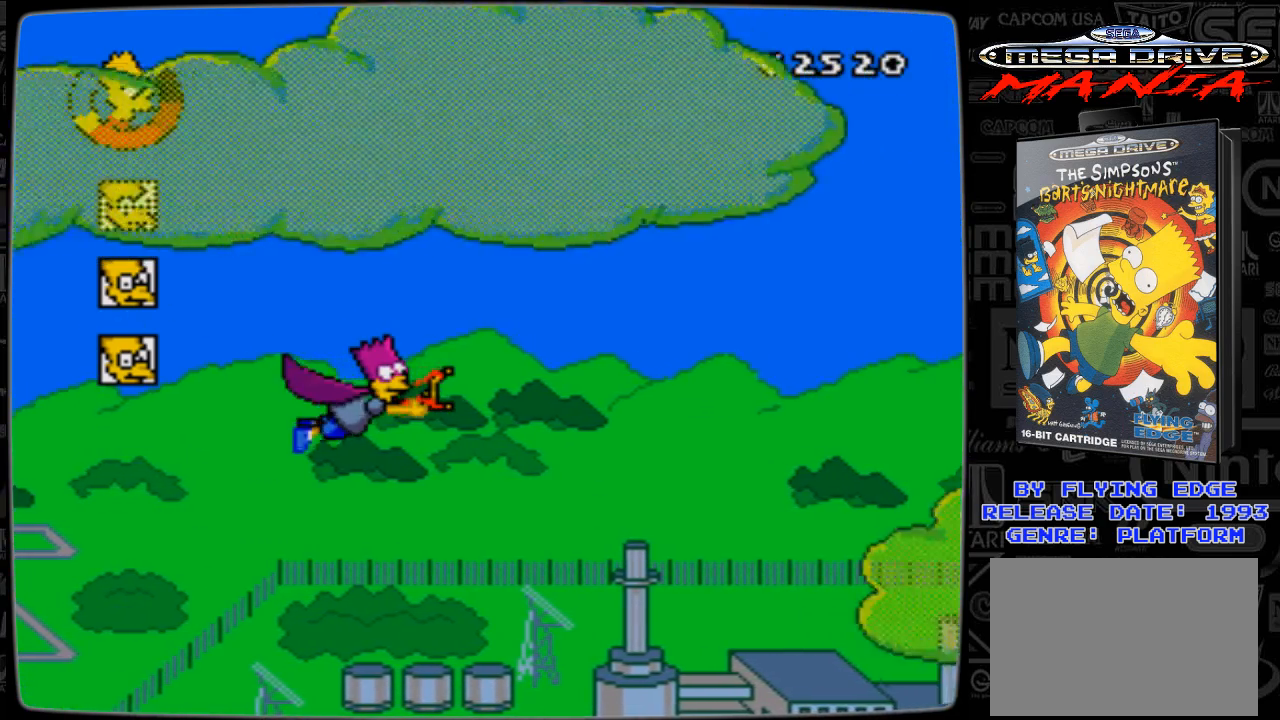
{"buttons": ["DPAD_RIGHT"], "events": []}
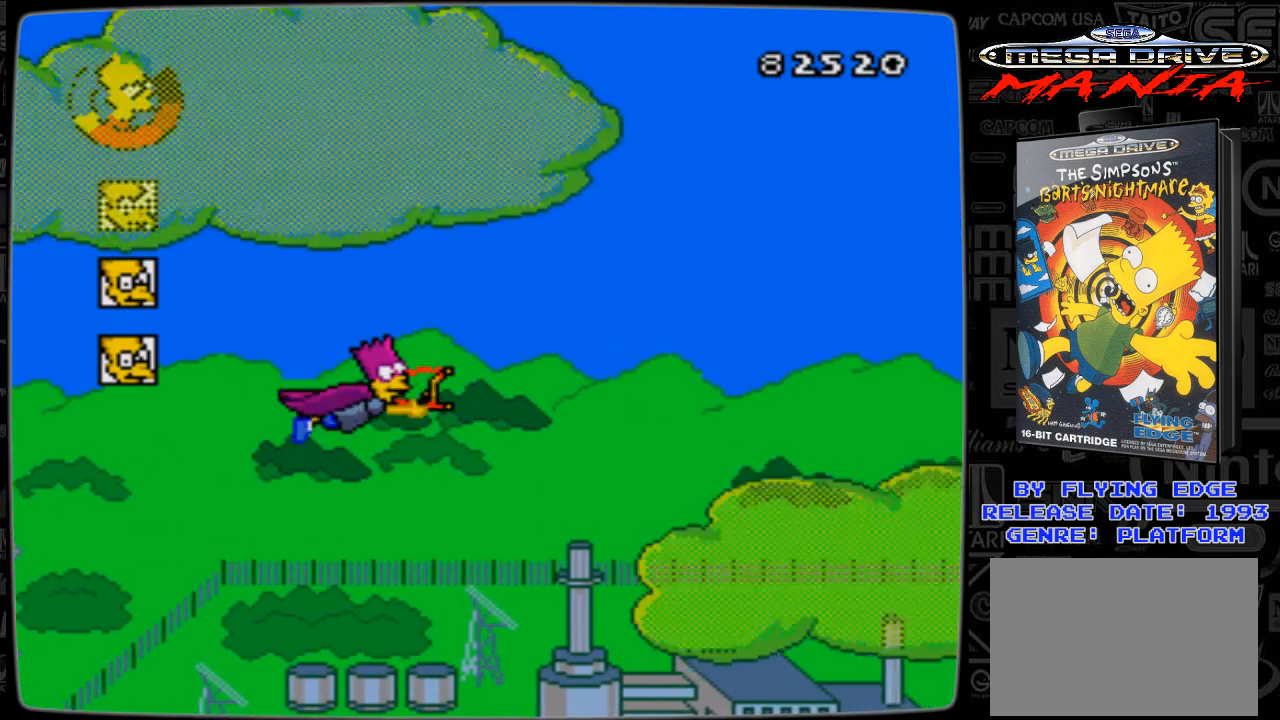
{"buttons": ["DPAD_RIGHT"], "events": [[267, "DPAD_UP", "down"], [400, "DPAD_UP", "up"]]}
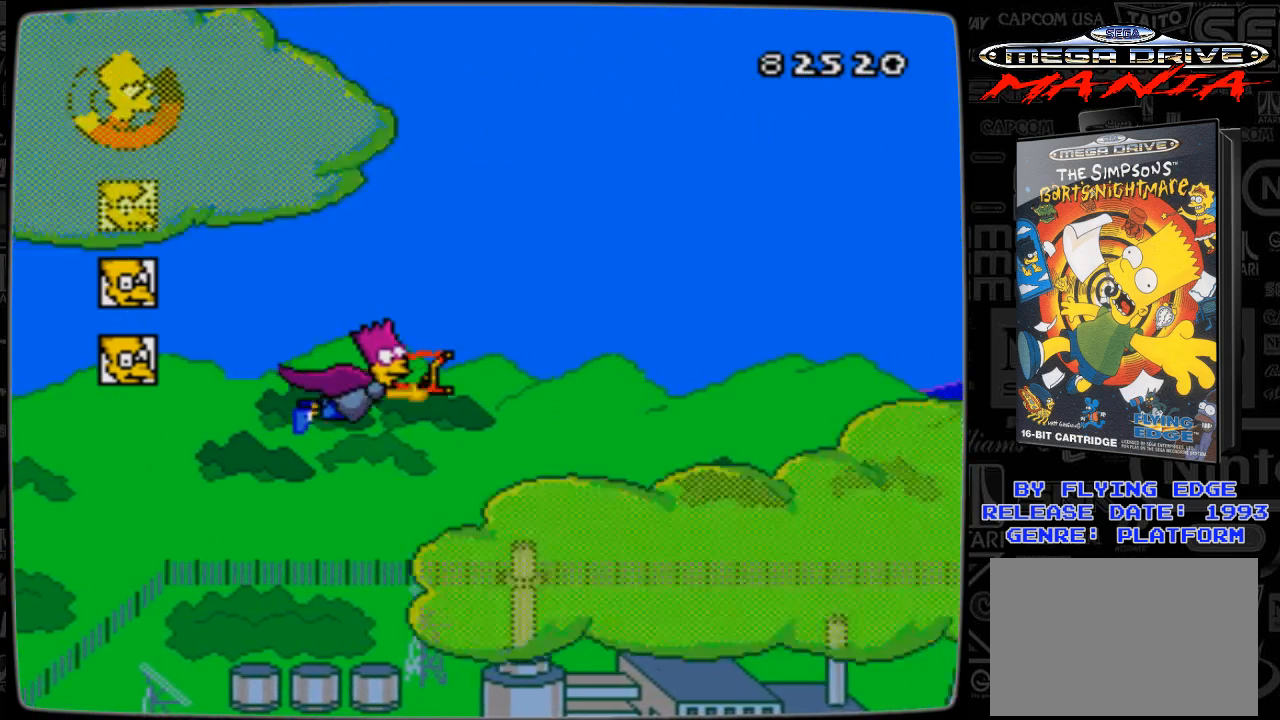
{"buttons": ["DPAD_RIGHT"], "events": [[200, "DPAD_UP", "down"], [400, "DPAD_UP", "up"]]}
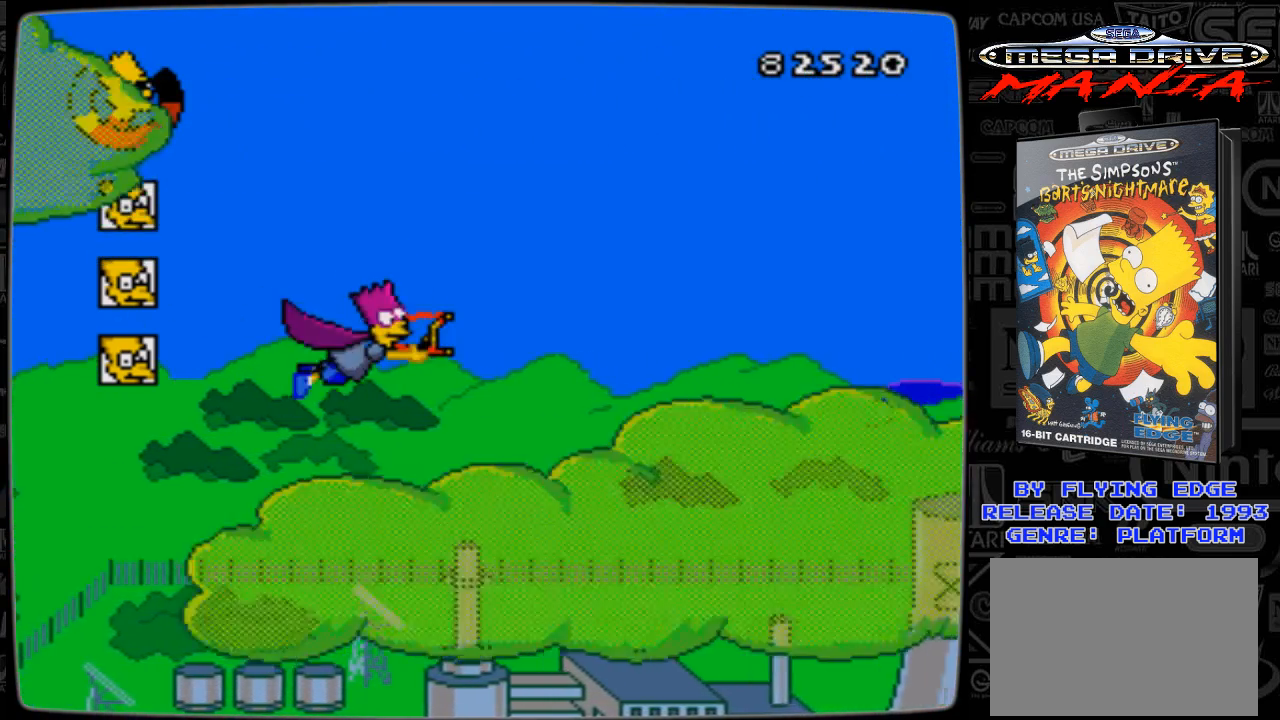
{"buttons": ["DPAD_RIGHT"], "events": [[267, "DPAD_UP", "down"], [500, "DPAD_UP", "up"]]}
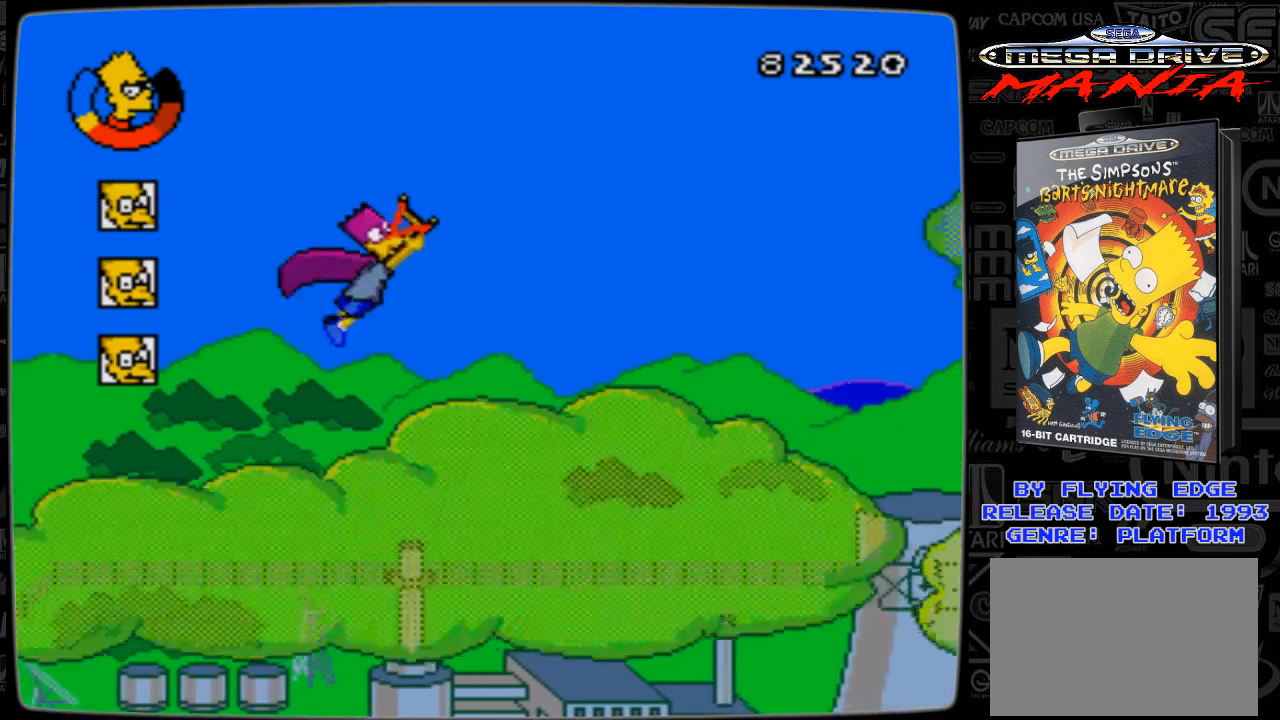
{"buttons": ["DPAD_RIGHT"], "events": []}
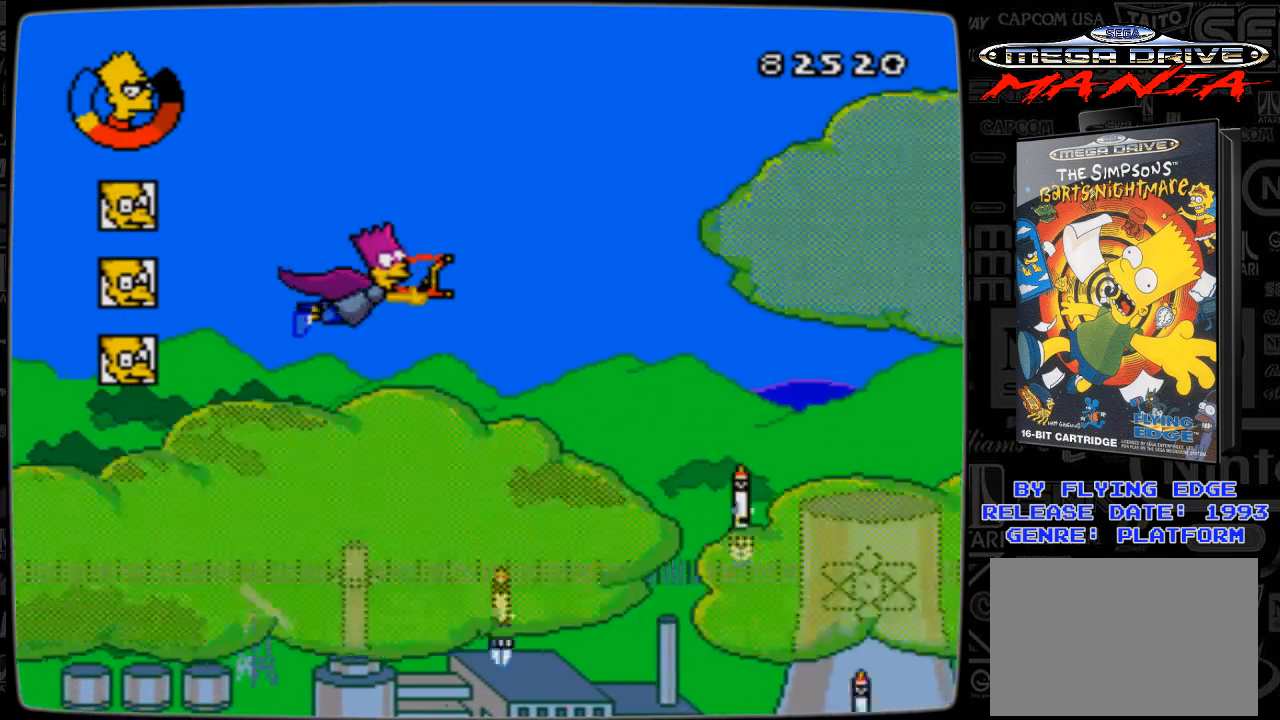
{"buttons": ["DPAD_LEFT"], "events": [[100, "A", "down"], [100, "DPAD_RIGHT", "up"], [167, "A", "up"], [167, "DPAD_LEFT", "down"], [167, "DPAD_UP", "down"], [200, "DPAD_UP", "up"], [267, "A", "down"], [300, "A", "up"], [467, "A", "down"], [500, "A", "up"]]}
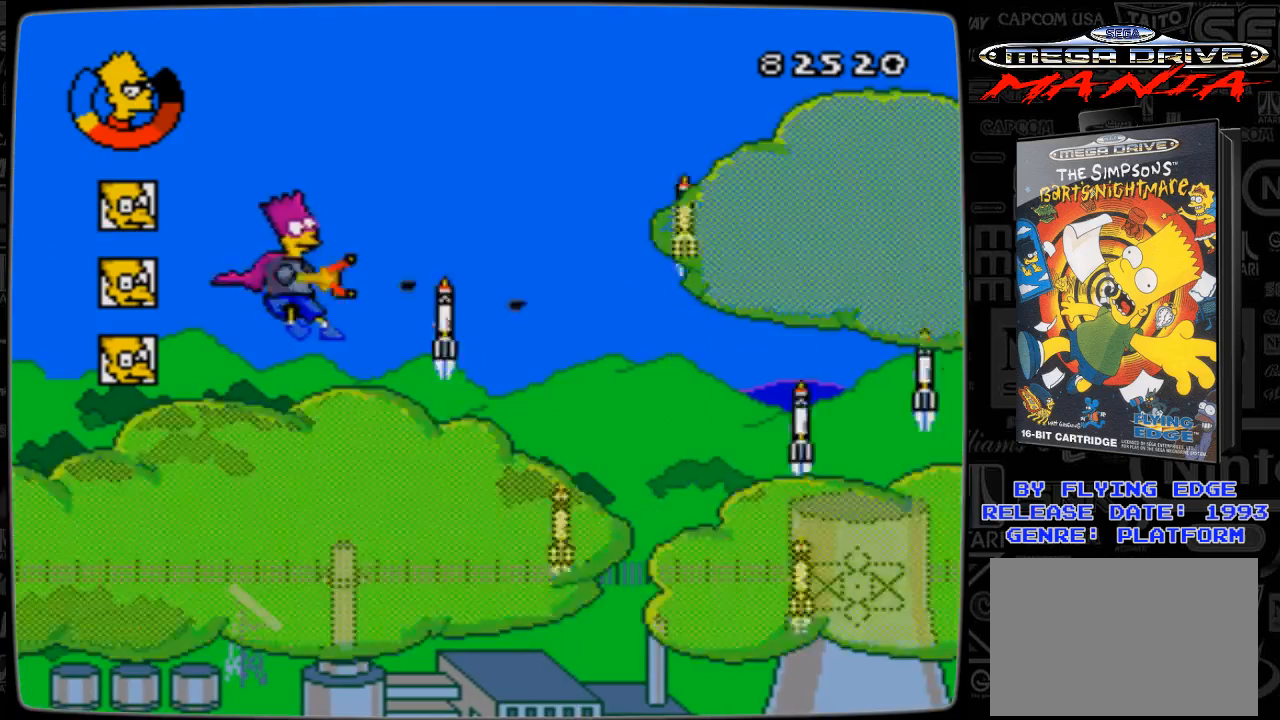
{"buttons": ["A", "DPAD_RIGHT"], "events": [[67, "DPAD_UP", "down"], [100, "A", "down"], [167, "A", "up"], [267, "A", "down"], [267, "DPAD_LEFT", "up"], [300, "DPAD_UP", "up"], [367, "A", "up"], [467, "A", "down"], [467, "DPAD_RIGHT", "down"]]}
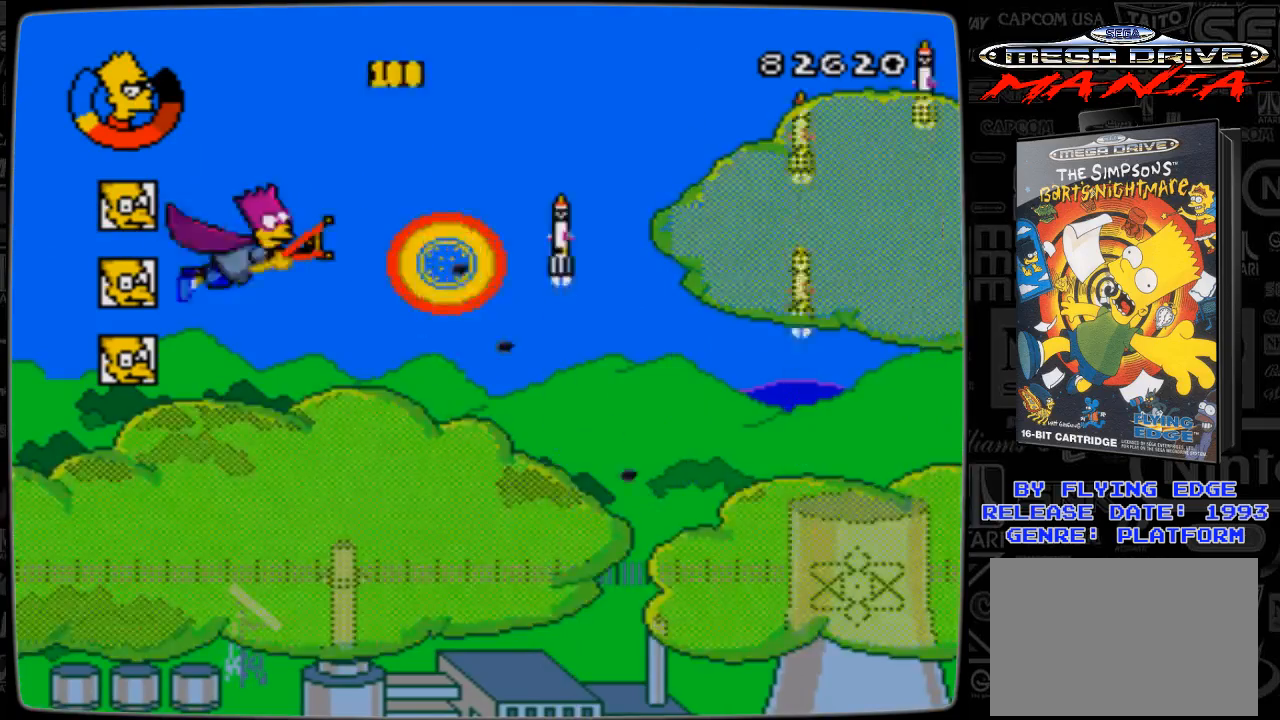
{"buttons": ["DPAD_DOWN", "DPAD_RIGHT"], "events": [[67, "A", "up"], [100, "DPAD_RIGHT", "up"], [167, "DPAD_LEFT", "down"], [167, "DPAD_UP", "down"], [200, "DPAD_LEFT", "up"], [200, "DPAD_RIGHT", "down"], [200, "DPAD_UP", "up"], [400, "DPAD_DOWN", "down"]]}
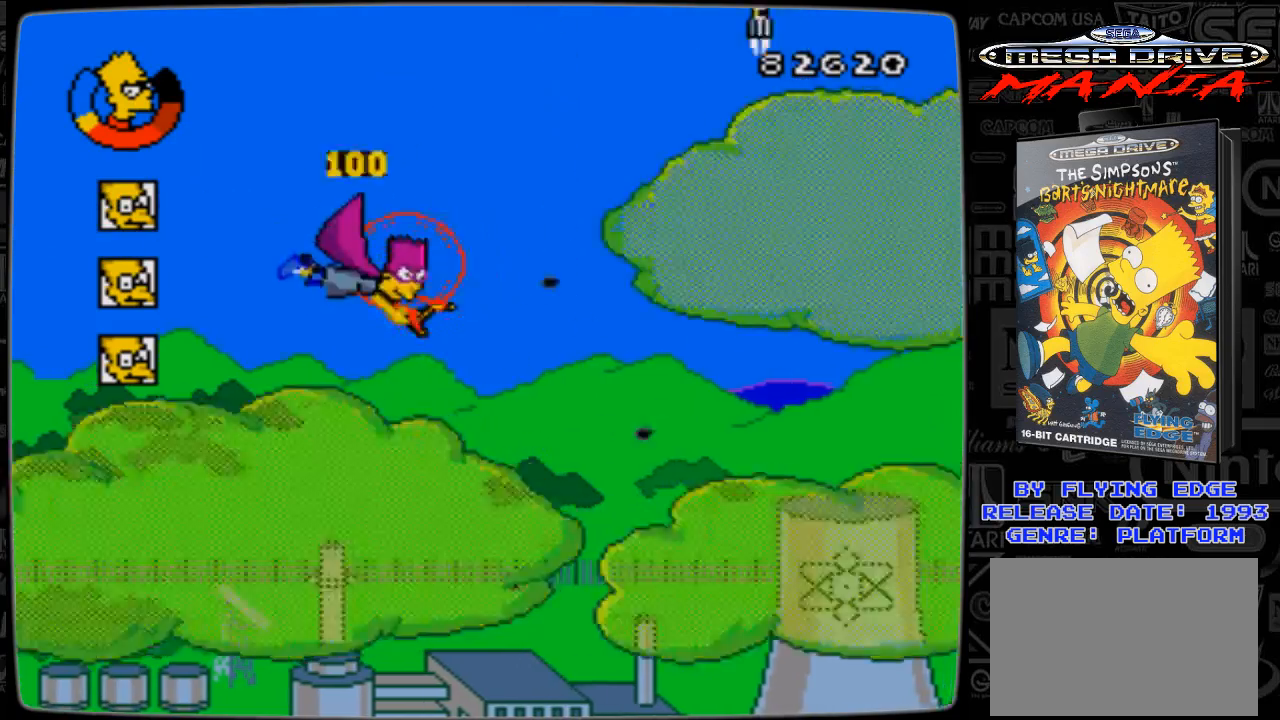
{"buttons": ["DPAD_RIGHT"], "events": [[167, "DPAD_DOWN", "up"]]}
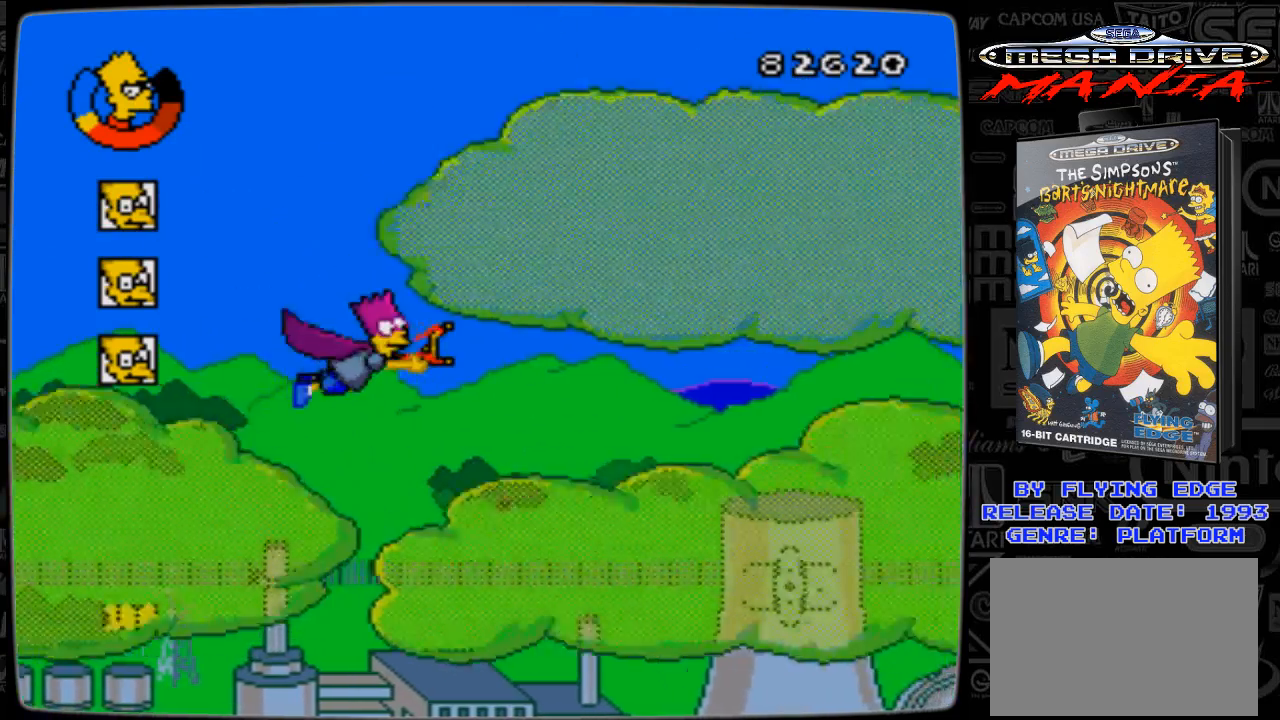
{"buttons": ["DPAD_UP", "DPAD_RIGHT"], "events": [[100, "DPAD_DOWN", "down"], [267, "DPAD_DOWN", "up"], [500, "DPAD_UP", "down"]]}
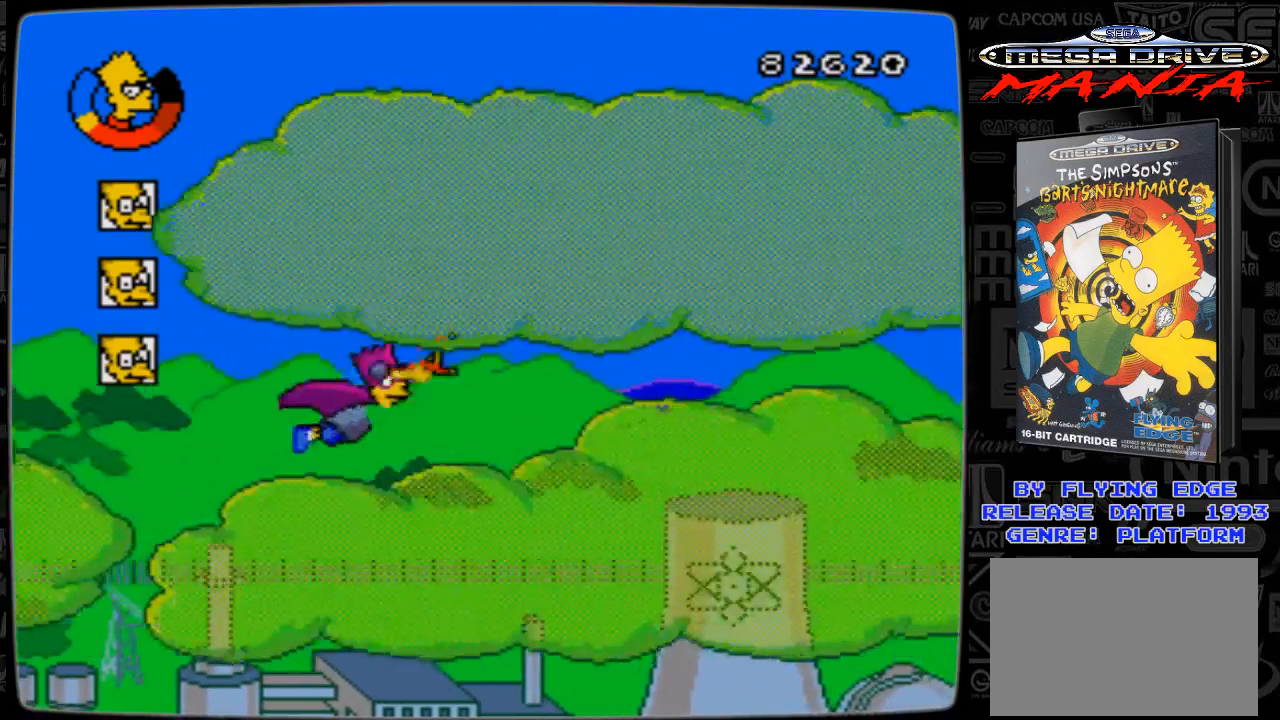
{"buttons": ["DPAD_RIGHT"], "events": [[100, "DPAD_UP", "up"]]}
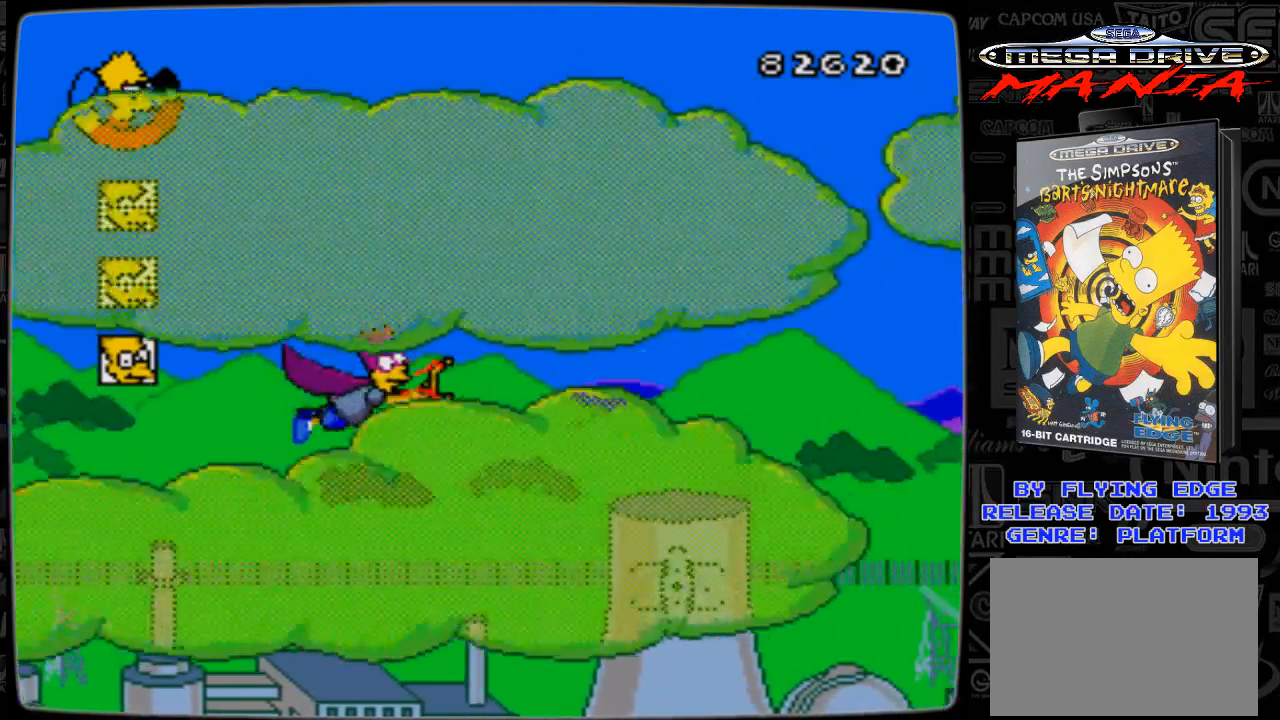
{"buttons": ["DPAD_RIGHT"], "events": []}
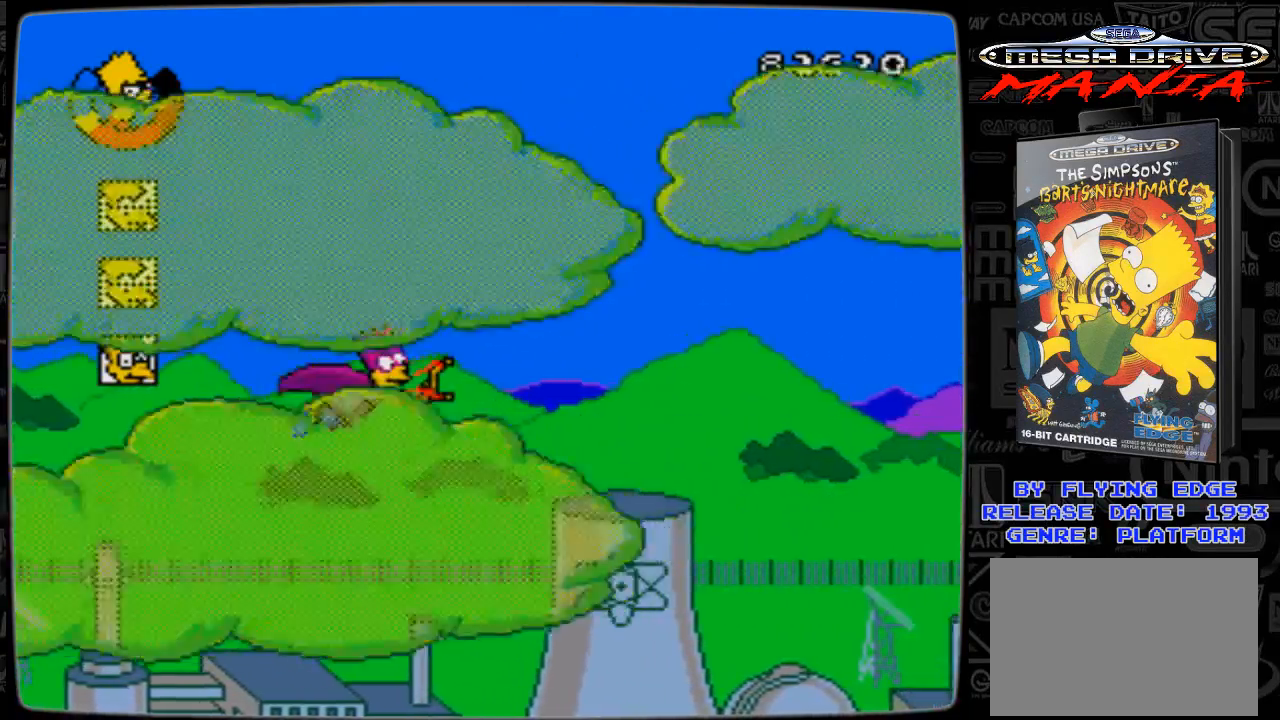
{"buttons": ["DPAD_RIGHT"], "events": [[400, "A", "down"], [467, "A", "up"]]}
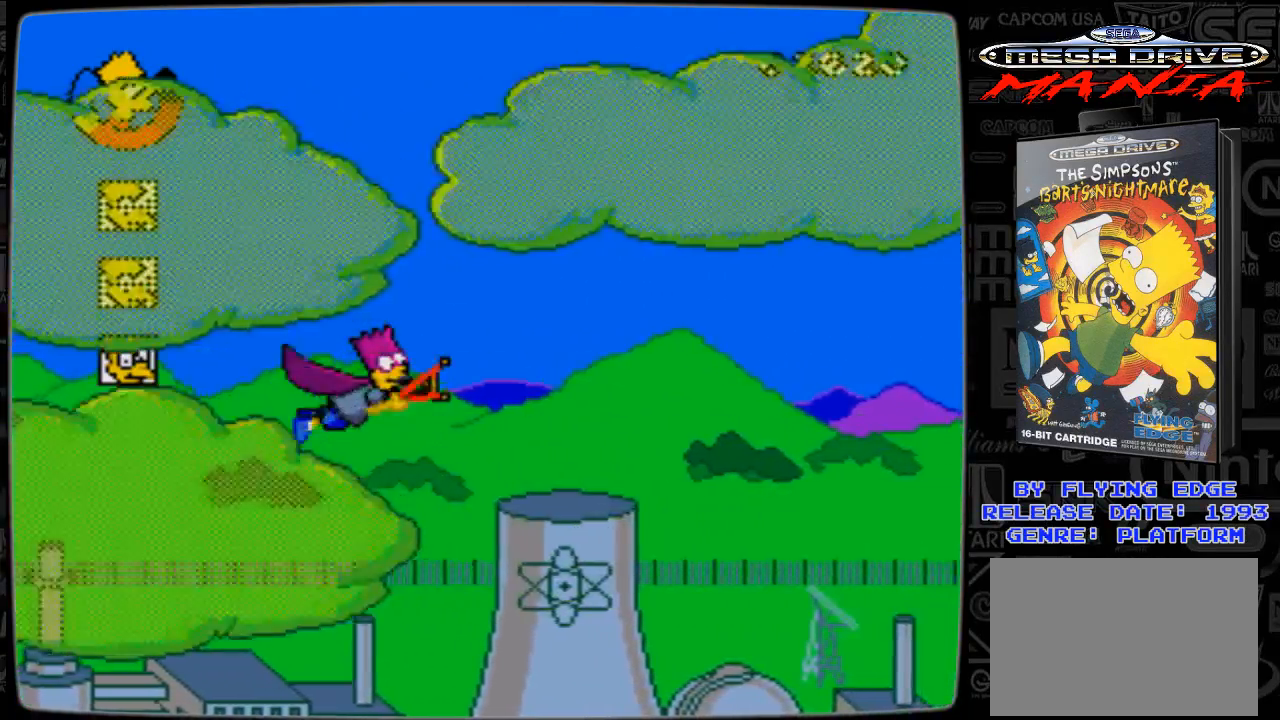
{"buttons": ["A", "DPAD_RIGHT"], "events": [[67, "A", "down"], [100, "A", "up"], [200, "A", "down"], [267, "A", "up"], [367, "A", "down"], [400, "A", "up"], [500, "A", "down"]]}
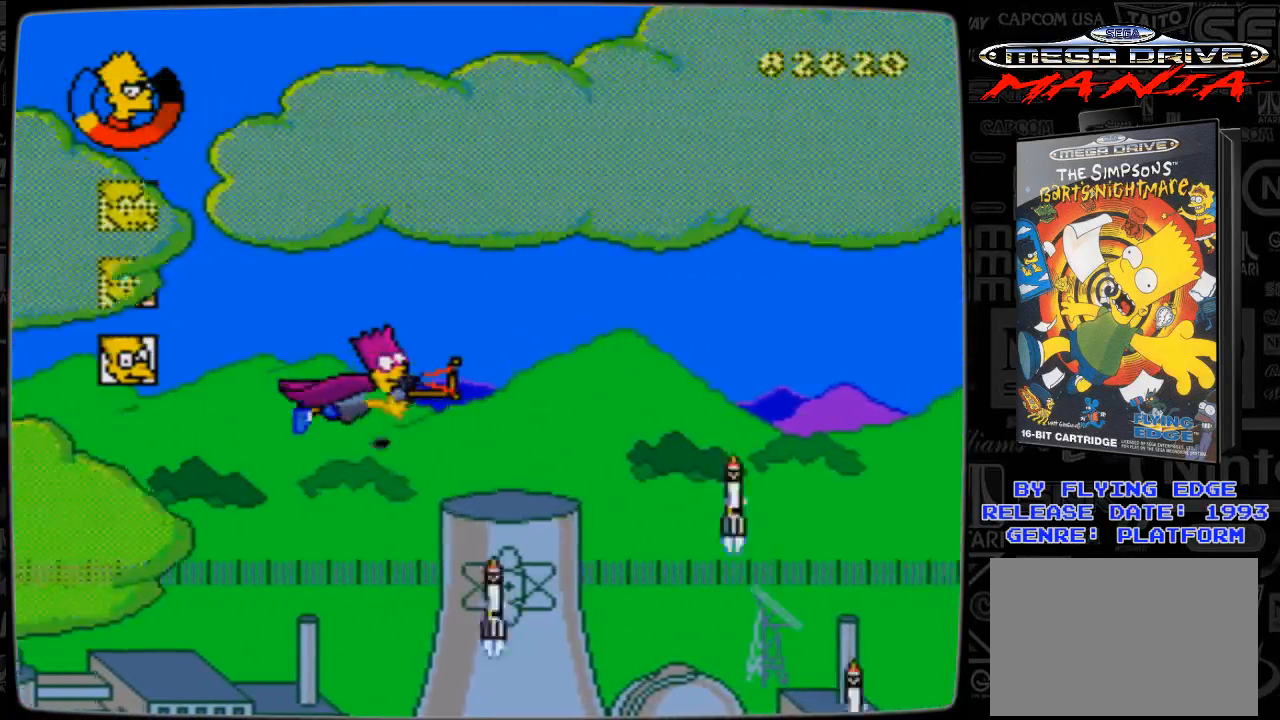
{"buttons": ["A", "DPAD_LEFT"], "events": [[67, "A", "up"], [167, "A", "down"], [167, "DPAD_RIGHT", "up"], [167, "DPAD_UP", "down"], [200, "DPAD_LEFT", "down"], [200, "DPAD_UP", "up"], [267, "A", "up"], [367, "A", "down"], [400, "A", "up"], [500, "A", "down"]]}
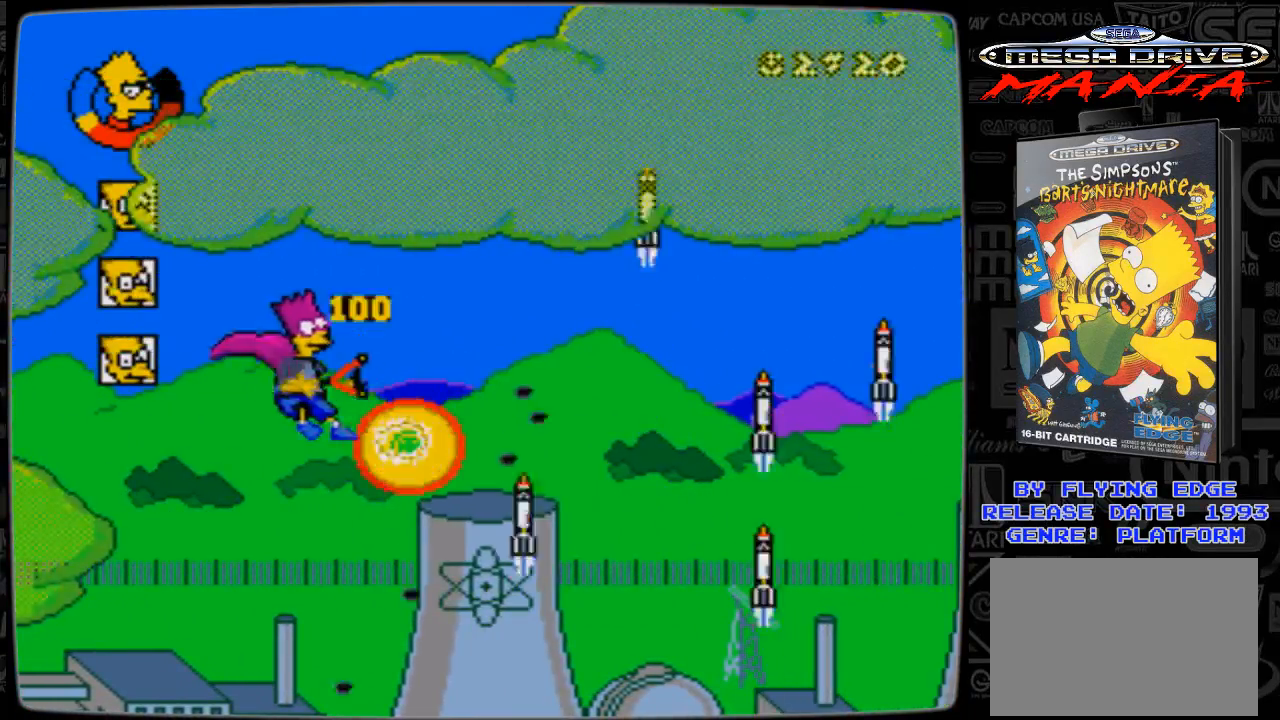
{"buttons": ["A", "DPAD_RIGHT"], "events": [[100, "A", "up"], [200, "A", "down"], [267, "DPAD_LEFT", "up"], [300, "A", "up"], [500, "A", "down"], [500, "DPAD_RIGHT", "down"]]}
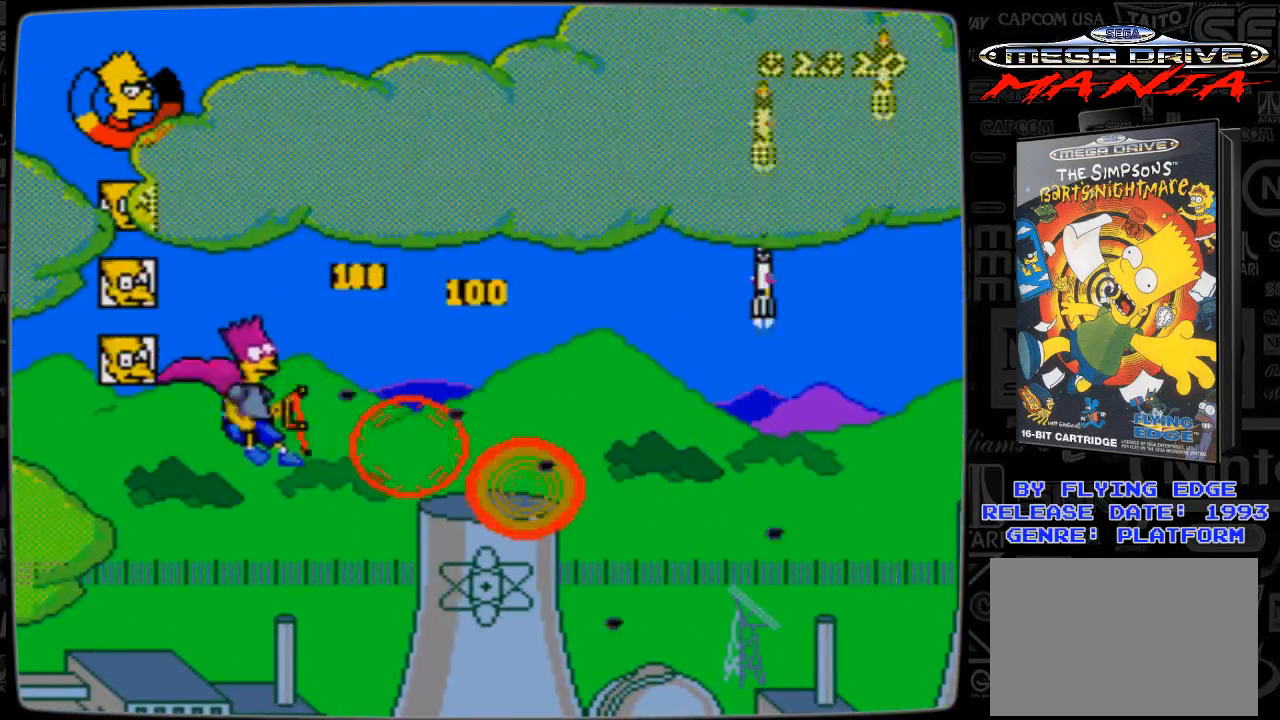
{"buttons": ["DPAD_RIGHT"], "events": [[100, "A", "up"], [200, "A", "down"], [200, "DPAD_UP", "down"], [300, "A", "up"], [300, "DPAD_UP", "up"], [400, "A", "down"], [500, "A", "up"]]}
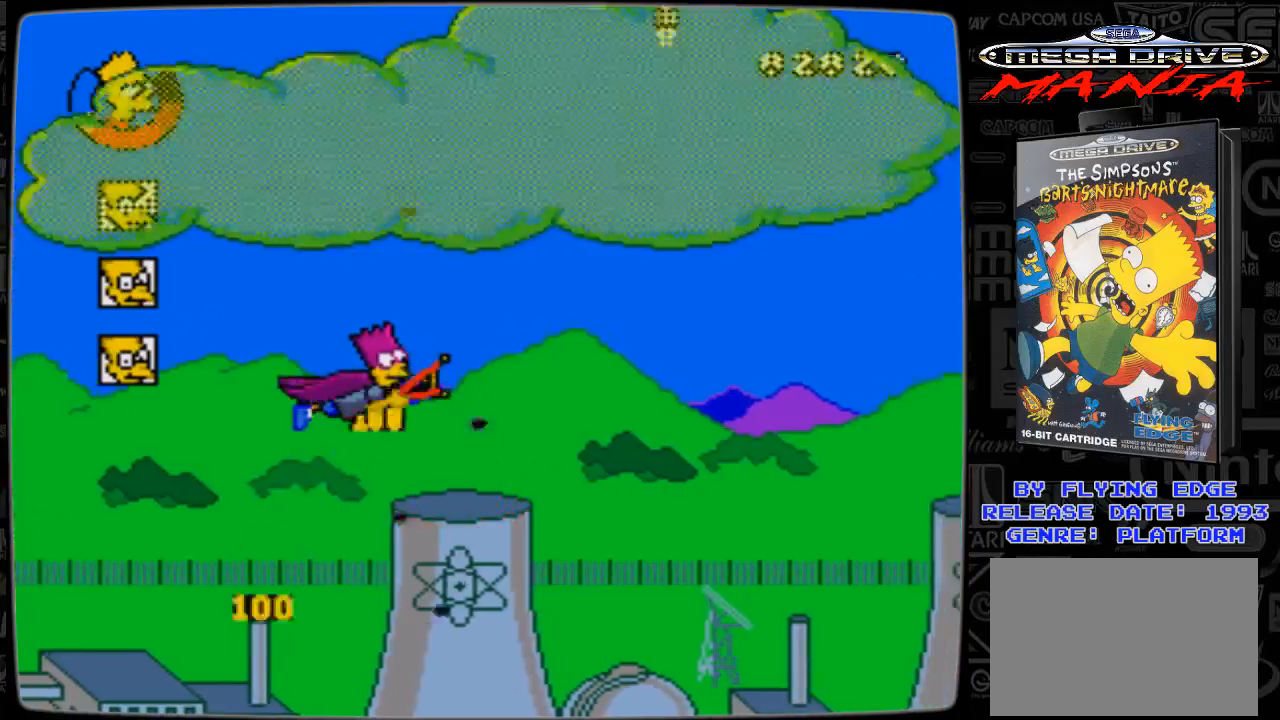
{"buttons": ["A", "DPAD_RIGHT"], "events": [[167, "A", "down"], [267, "A", "up"], [367, "A", "down"], [400, "A", "up"], [500, "A", "down"]]}
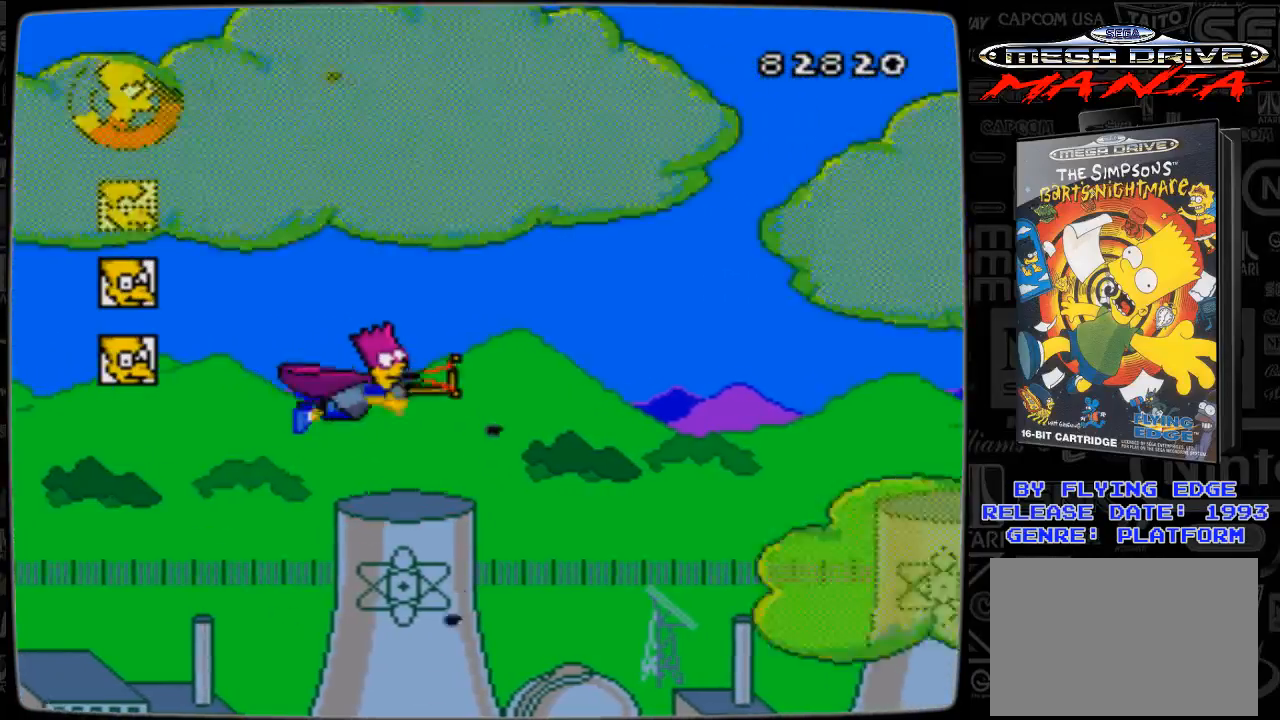
{"buttons": ["DPAD_RIGHT"], "events": [[67, "A", "up"], [167, "A", "down"], [267, "A", "up"], [300, "A", "down"], [400, "A", "up"]]}
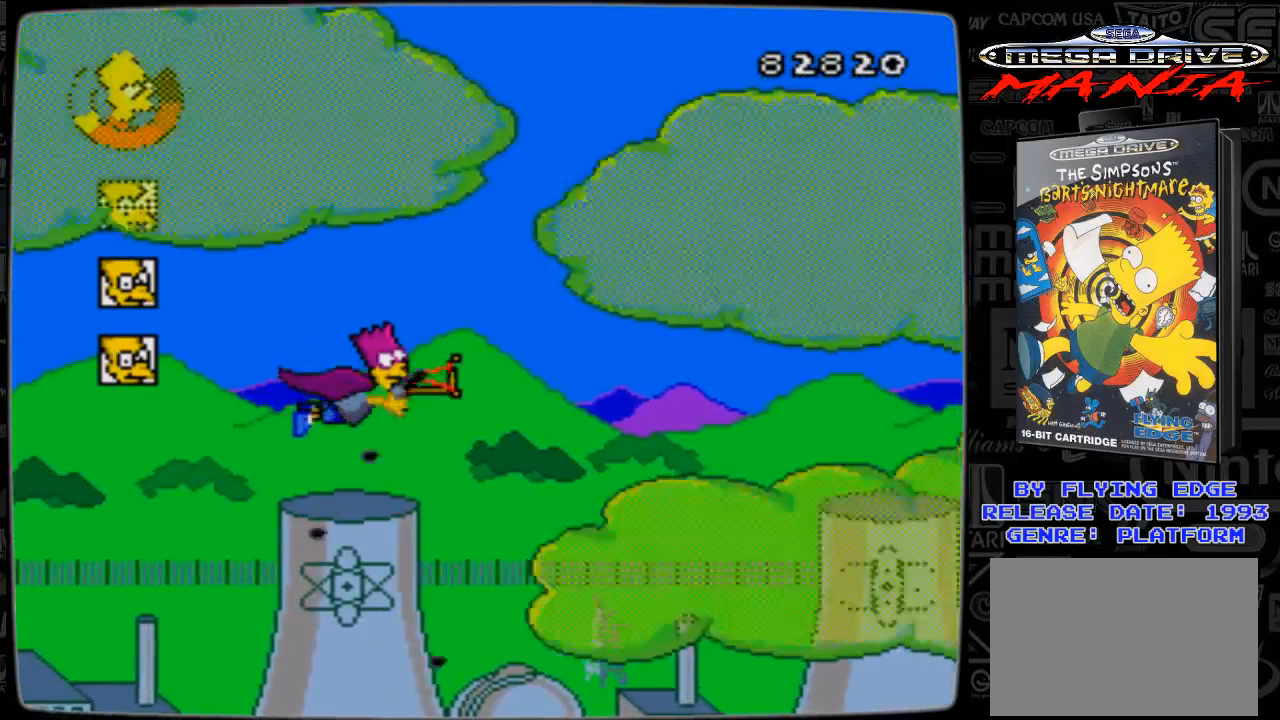
{"buttons": ["DPAD_RIGHT"], "events": []}
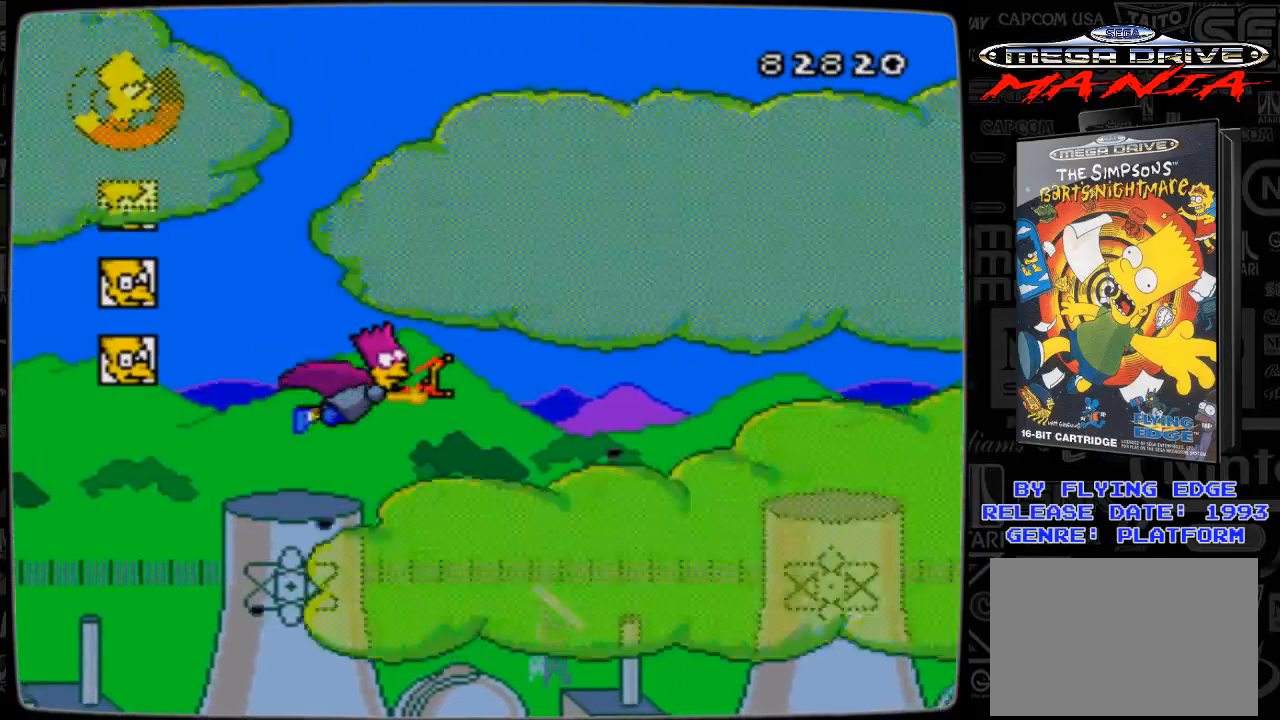
{"buttons": ["DPAD_RIGHT"], "events": []}
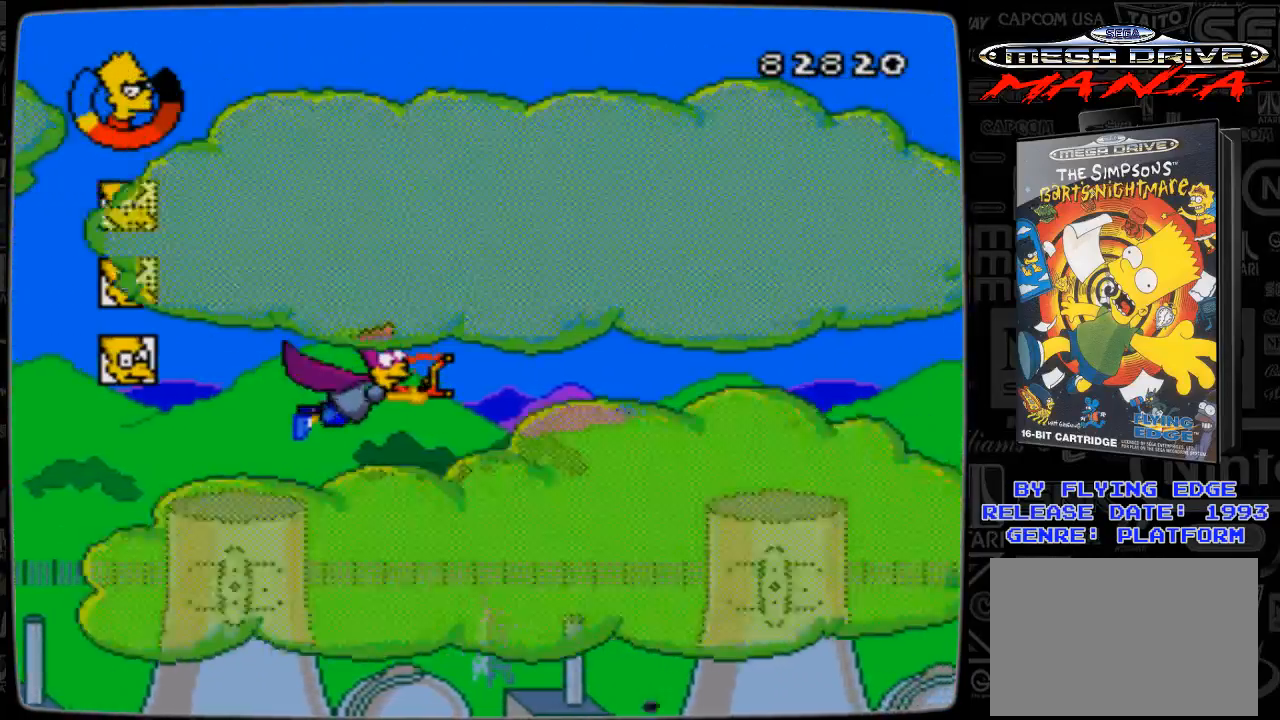
{"buttons": ["DPAD_RIGHT"], "events": []}